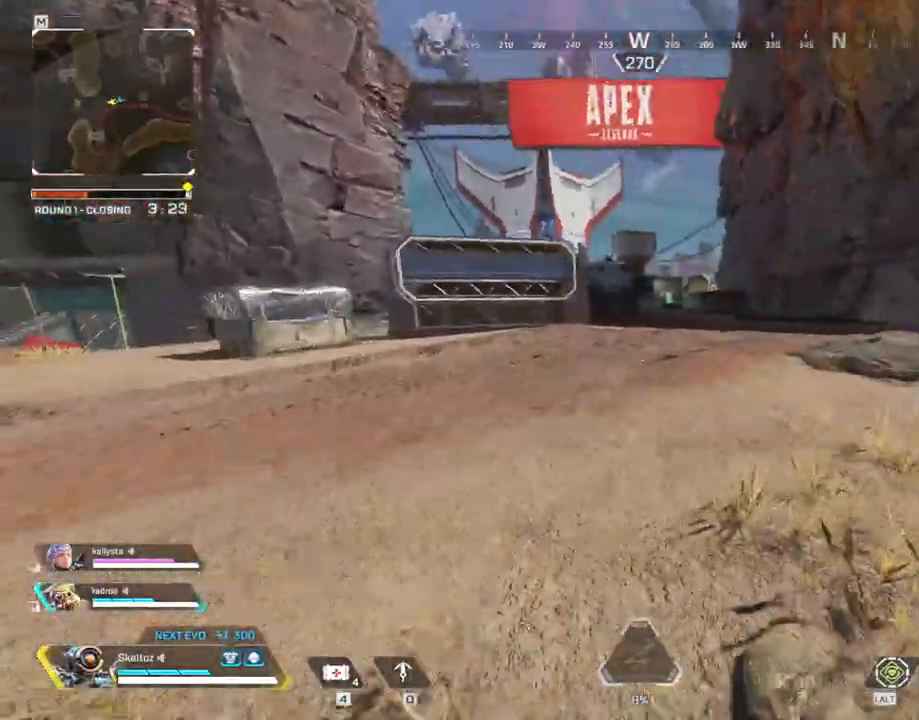
Gameplay with keyboard and mouse; each line is a JSON object with the keys and mouse buttons held at the frame after it. "events" lists presses ("down") and releases ("up") of "1", "2", "3", "4", "5", "a", "alt", "b", "c", "ctrl", "d", "e", "f", "g", "q", "r", "s", "shift", "space", "t", "tab", "tilde", "v", "w", "x", "z", "mouse_left", "mouse_wheel", "mouse_right", "mouse_mb4" and "mouse_mb5" between this image and that frame as [ms after this image, input, new state], when the widget could be followed in between. "mouse_left", "mouse_wheel", "mouse_right", "mouse_mb4", "mouse_mb5" = the "left", "wheel", "right", "mb4", "mb5" buttons of the "mouse" list. No other keys are recorded. "wheel" means that the mouse wheel is clicked or scrolled. Mouse movement is not recorded.
{"keys": ["a"], "mouse": []}
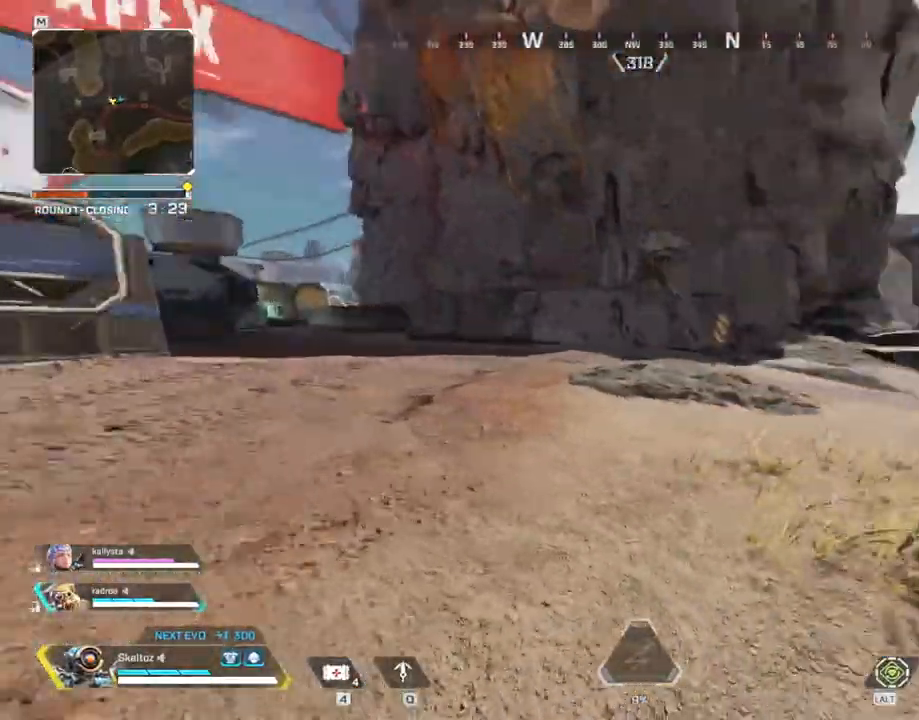
{"keys": ["a", "s"], "mouse": [], "events": [[183, "s", "down"]]}
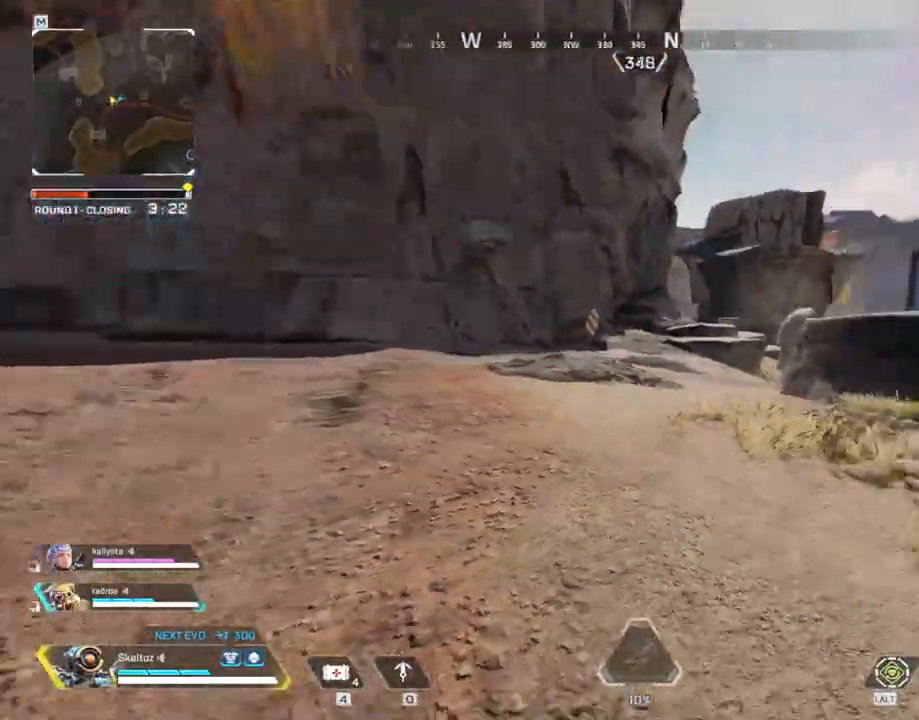
{"keys": ["a", "w"], "mouse": [], "events": [[183, "s", "up"], [467, "w", "down"]]}
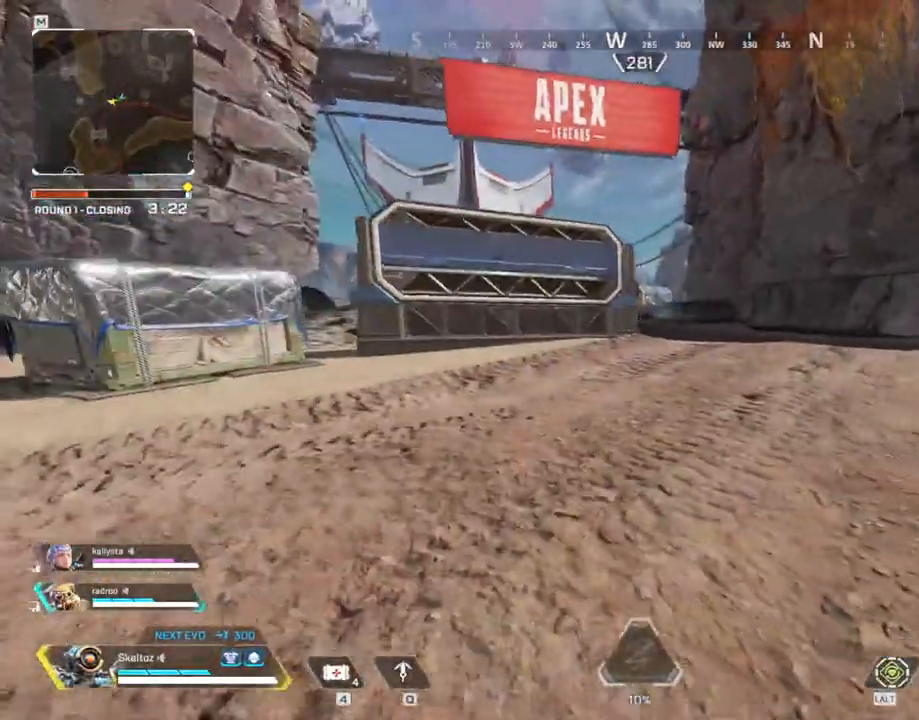
{"keys": ["shift", "w"], "mouse": [], "events": [[50, "a", "up"], [100, "shift", "down"]]}
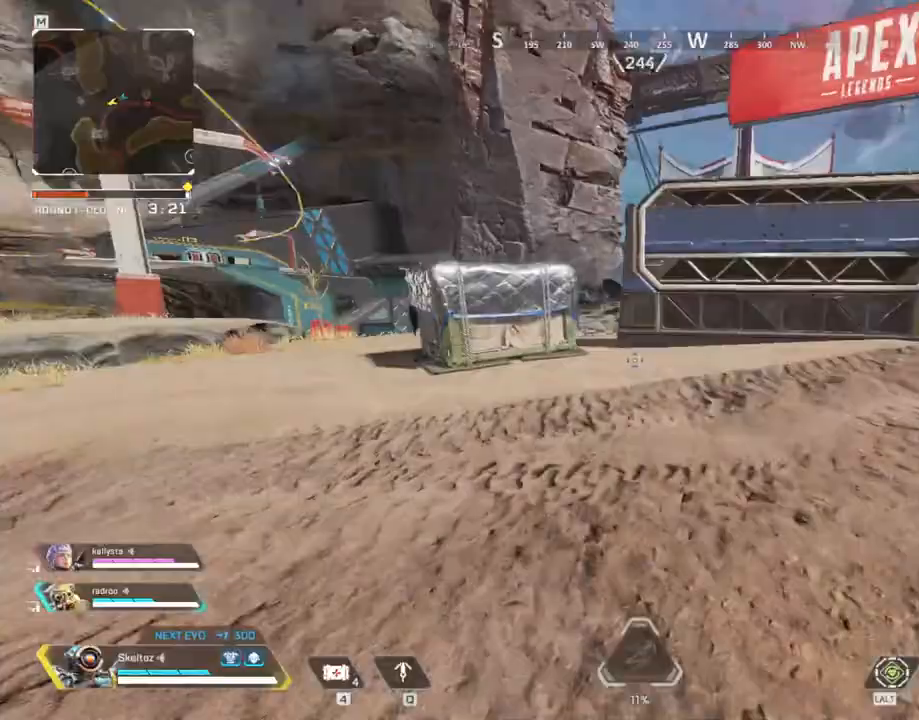
{"keys": ["shift", "w"], "mouse": [], "events": []}
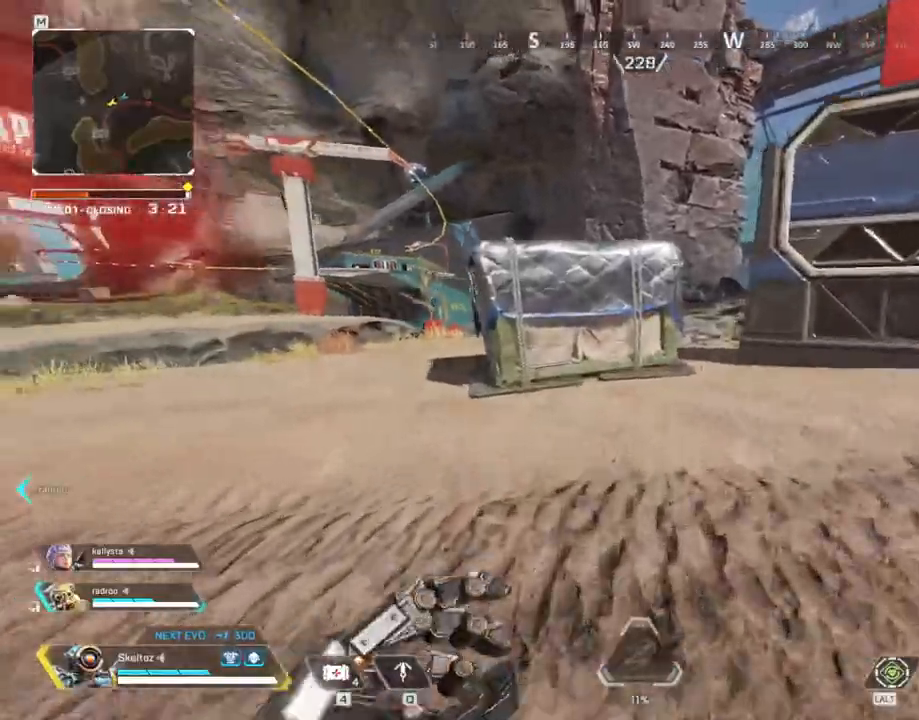
{"keys": ["shift", "space", "w"], "mouse": [], "events": [[367, "space", "down"]]}
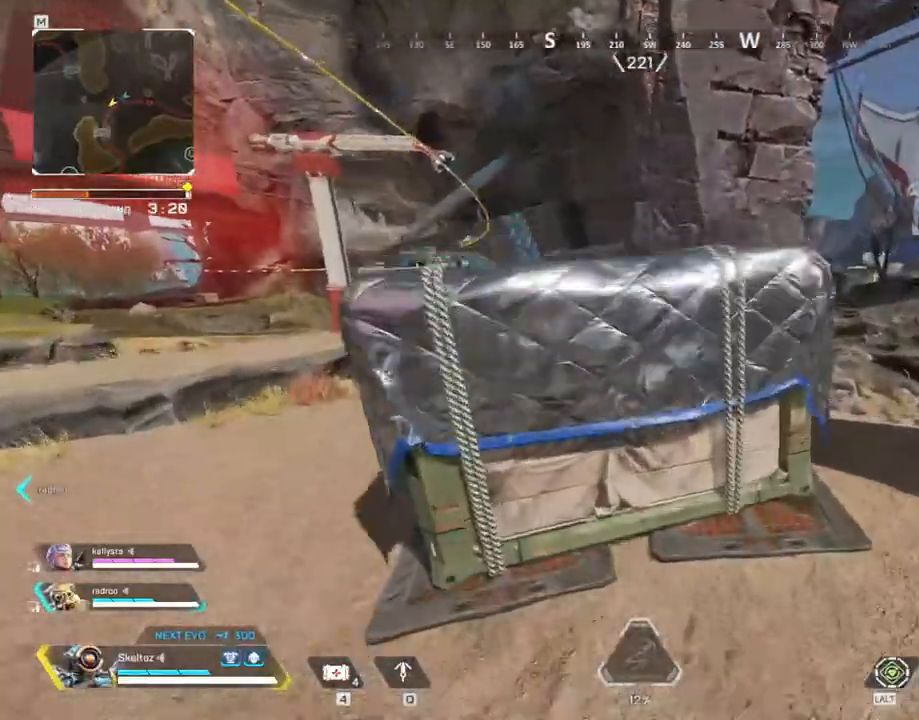
{"keys": ["w"], "mouse": [], "events": [[217, "space", "up"], [300, "shift", "up"]]}
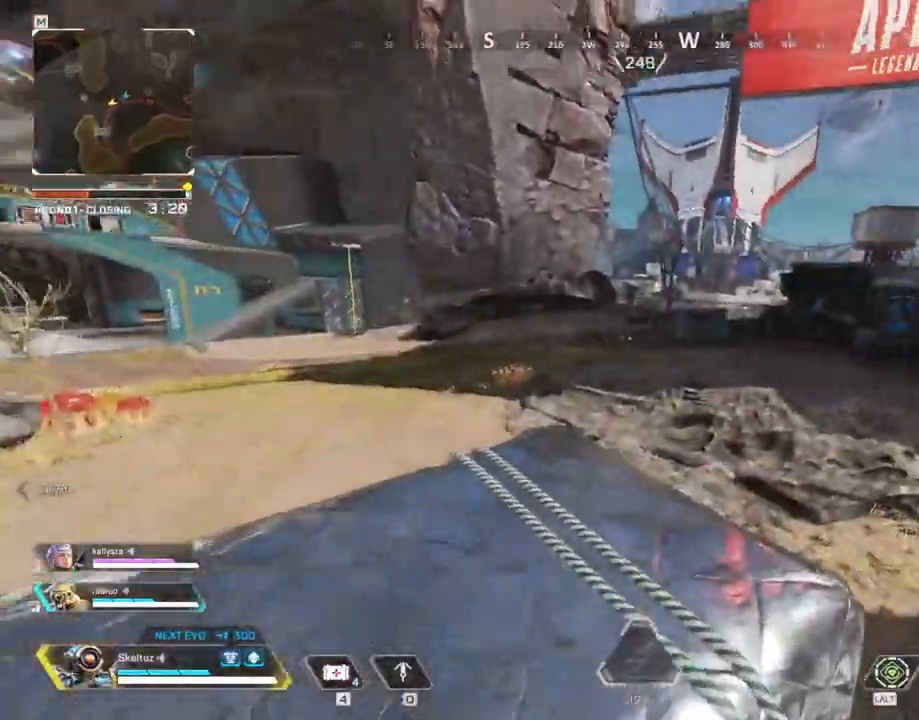
{"keys": ["w"], "mouse": [], "events": [[267, "space", "down"], [467, "space", "up"]]}
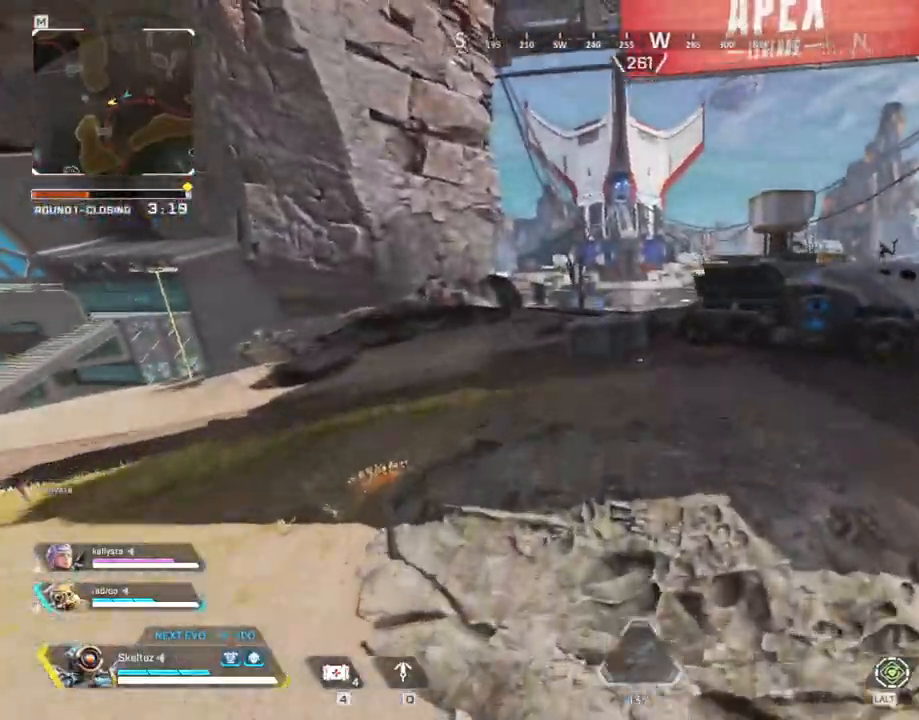
{"keys": ["w"], "mouse": [], "events": []}
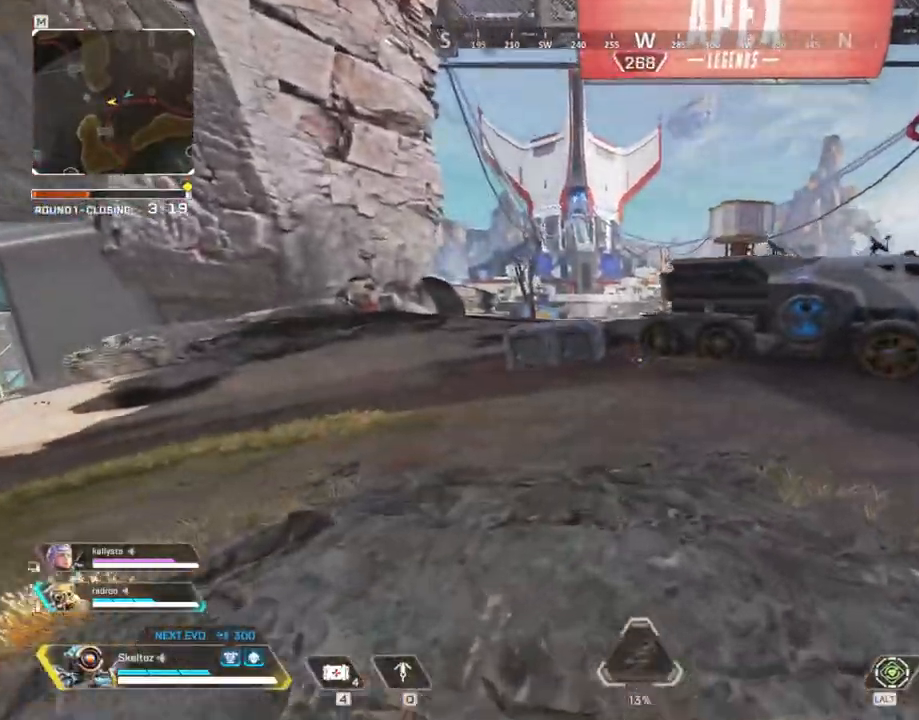
{"keys": ["d", "w"], "mouse": [], "events": [[183, "d", "down"]]}
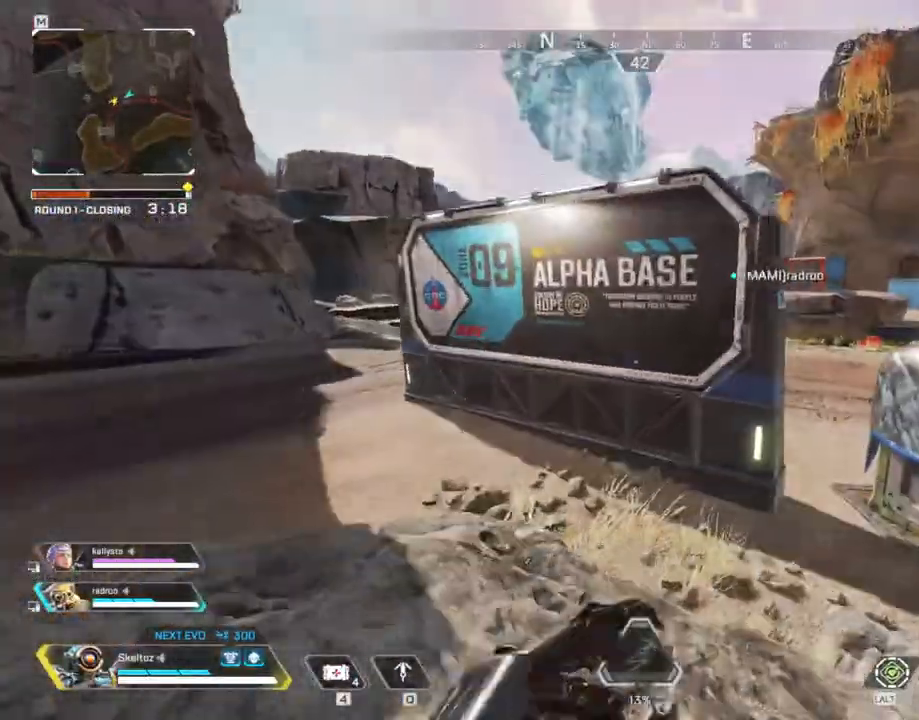
{"keys": ["shift", "w"], "mouse": [], "events": [[33, "d", "up"], [83, "shift", "down"]]}
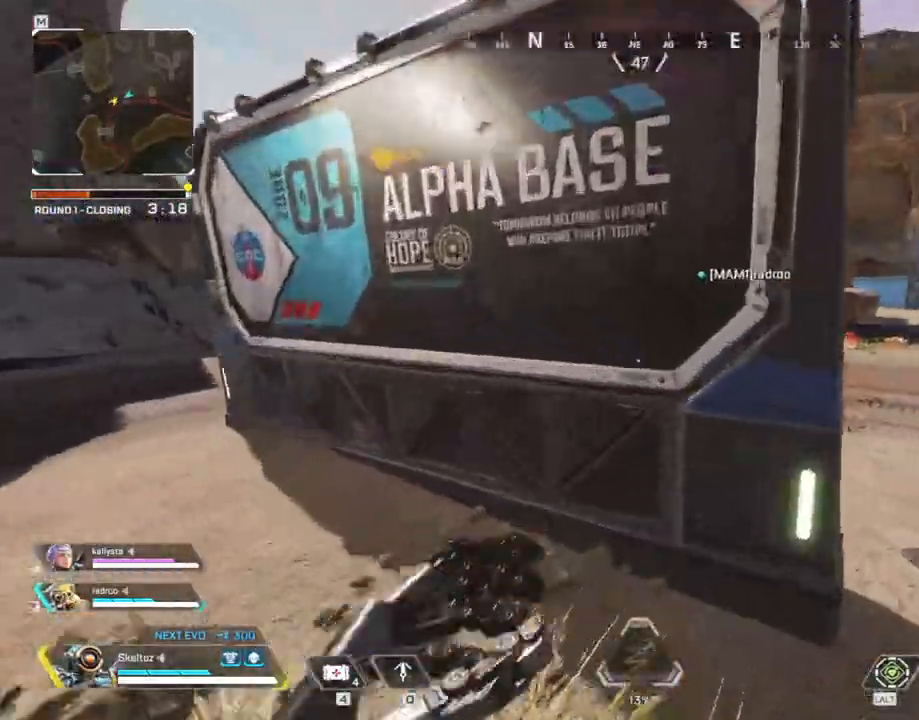
{"keys": ["shift", "space", "w"], "mouse": [], "events": [[50, "space", "down"]]}
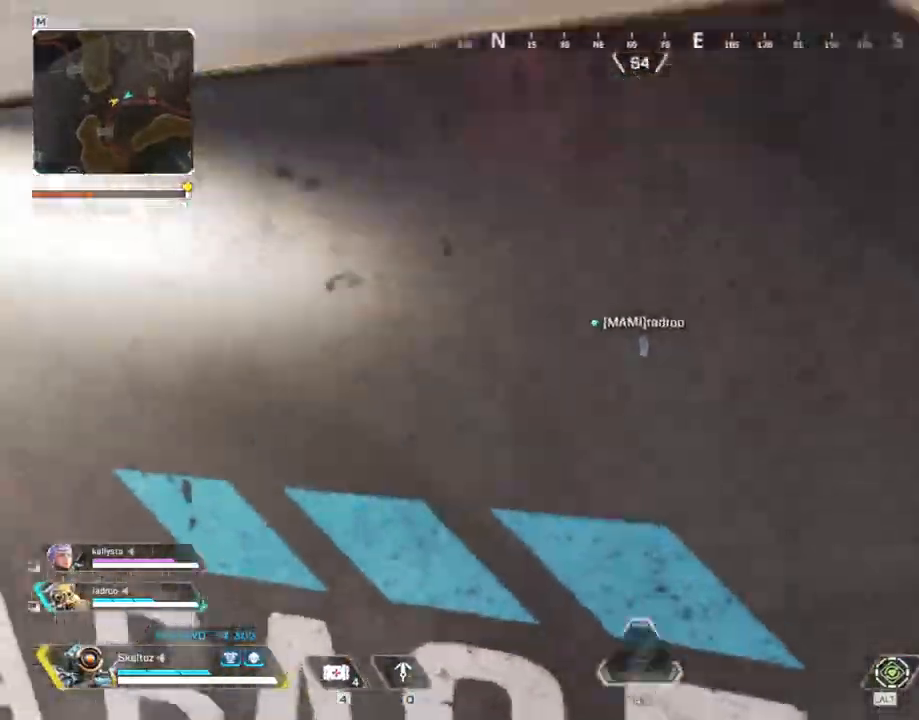
{"keys": ["w"], "mouse": [], "events": [[350, "shift", "up"], [350, "space", "up"]]}
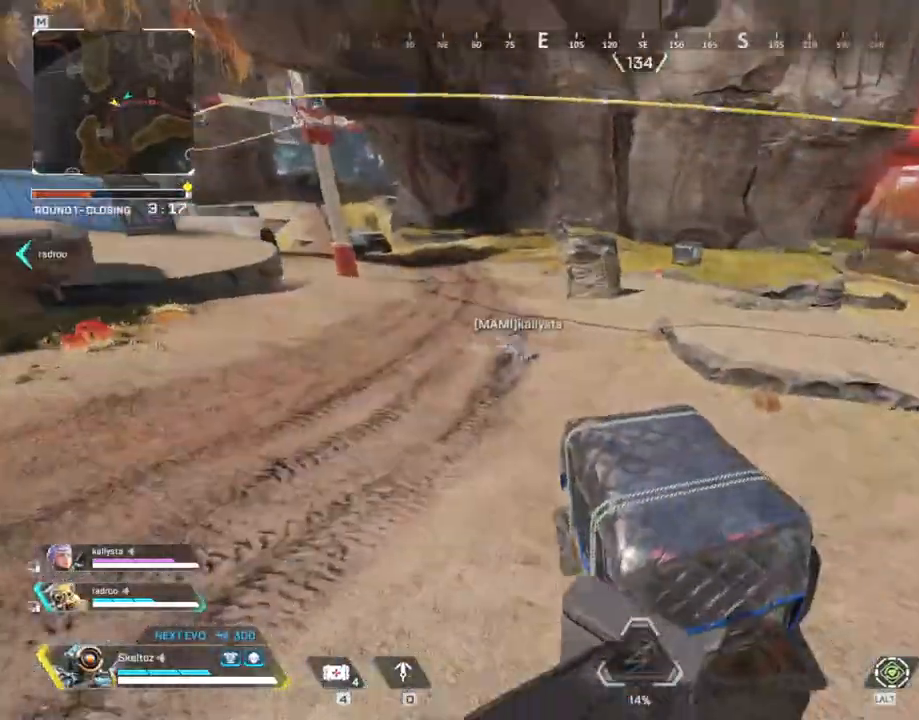
{"keys": ["d", "w"], "mouse": [], "events": [[233, "space", "down"], [367, "d", "down"], [483, "space", "up"]]}
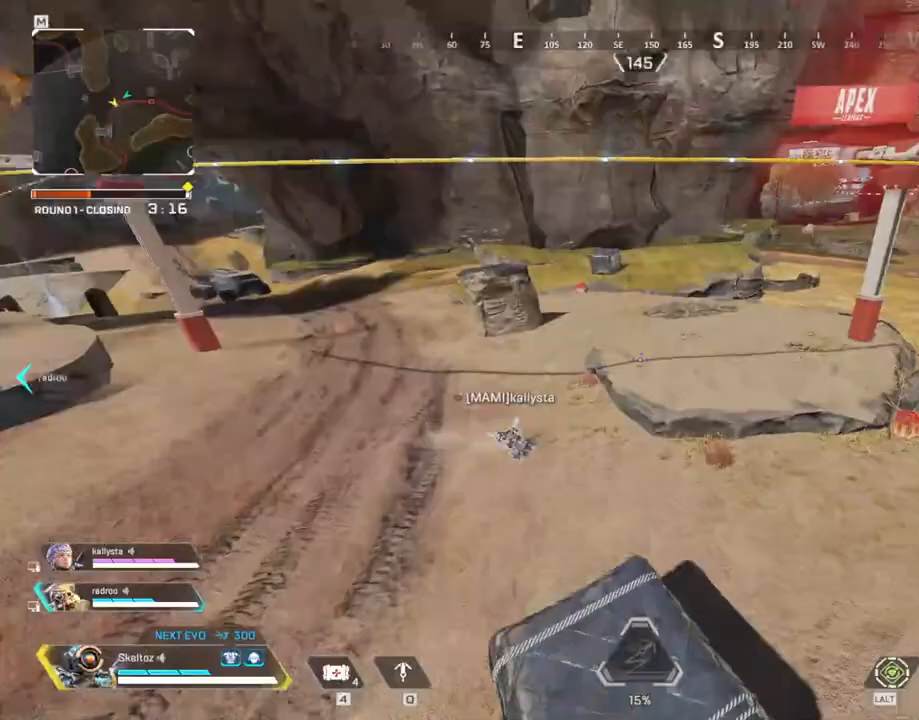
{"keys": ["shift", "w"], "mouse": [], "events": [[433, "d", "up"], [467, "shift", "down"]]}
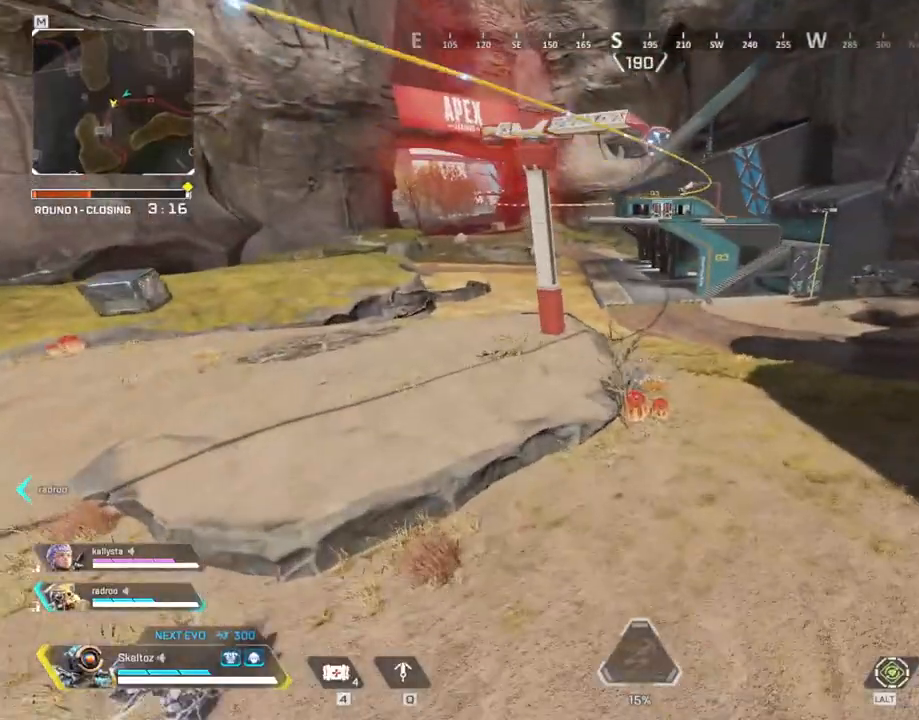
{"keys": ["d", "w"], "mouse": [], "events": [[300, "shift", "up"], [433, "d", "down"]]}
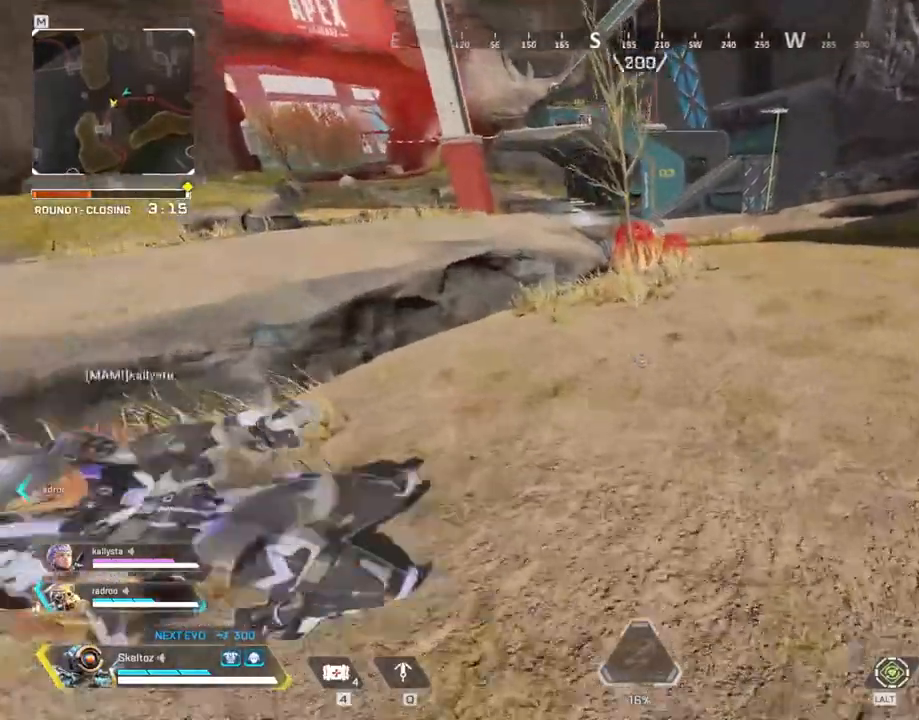
{"keys": [], "mouse": [], "events": [[367, "w", "up"], [433, "d", "up"]]}
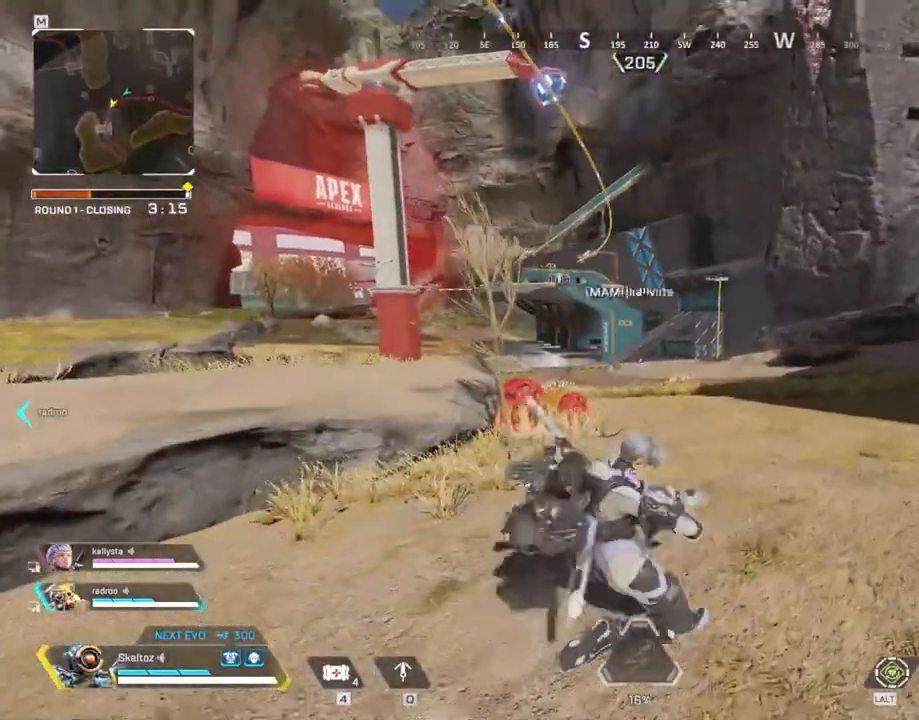
{"keys": [], "mouse": [], "events": []}
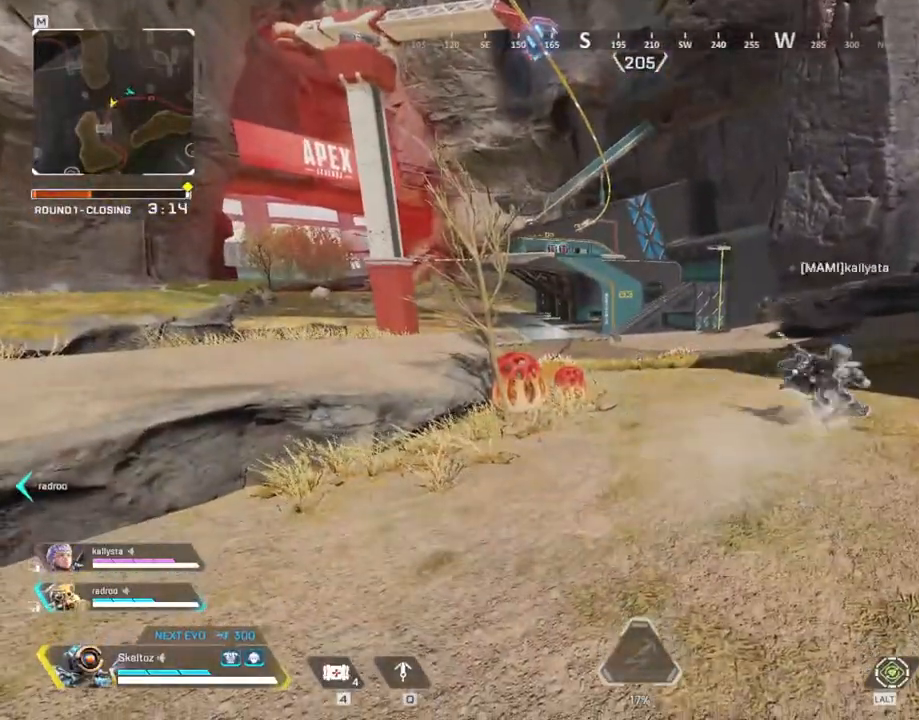
{"keys": ["w"], "mouse": [], "events": [[283, "w", "down"]]}
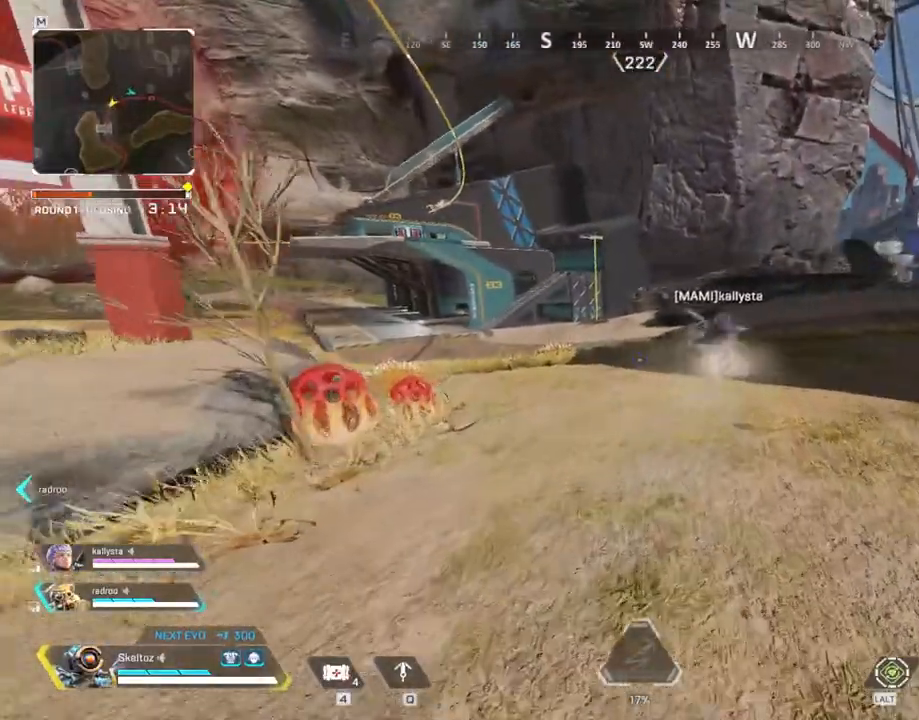
{"keys": [], "mouse": [], "events": [[217, "w", "up"]]}
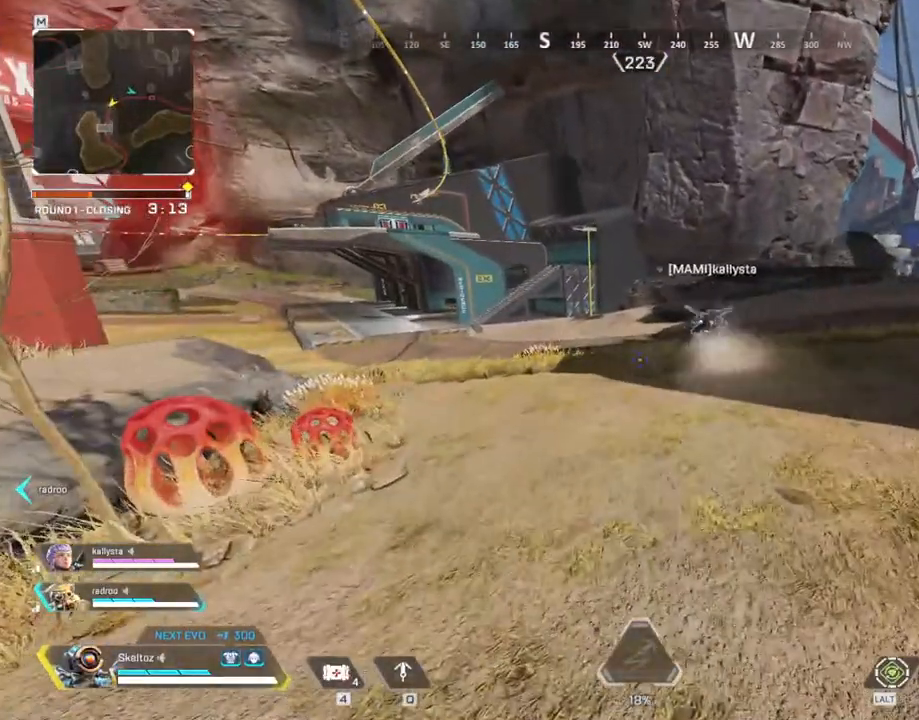
{"keys": [], "mouse": [], "events": []}
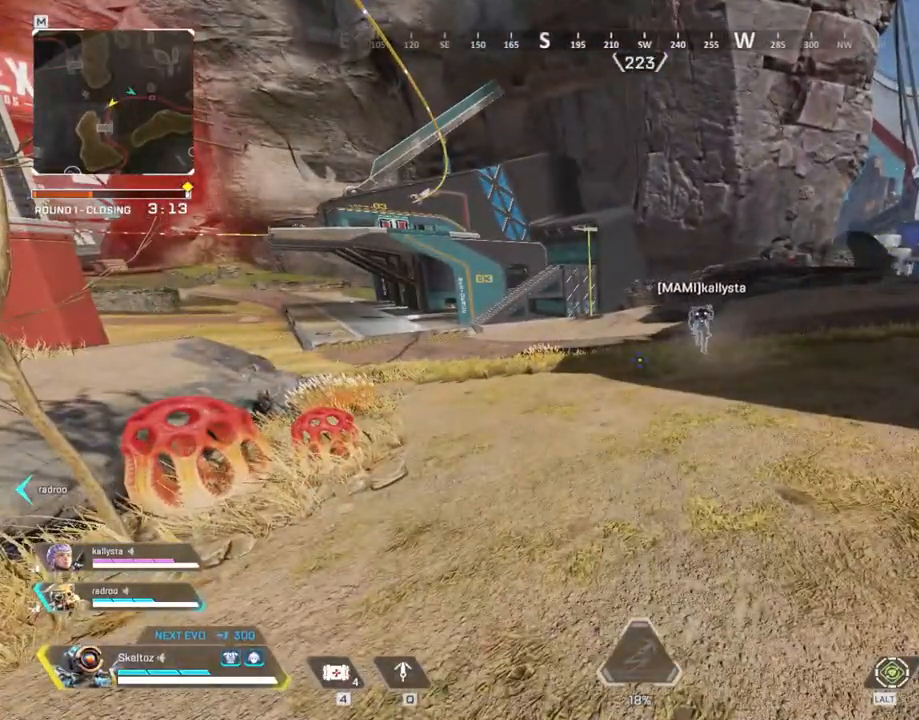
{"keys": ["d"], "mouse": [], "events": [[450, "d", "down"]]}
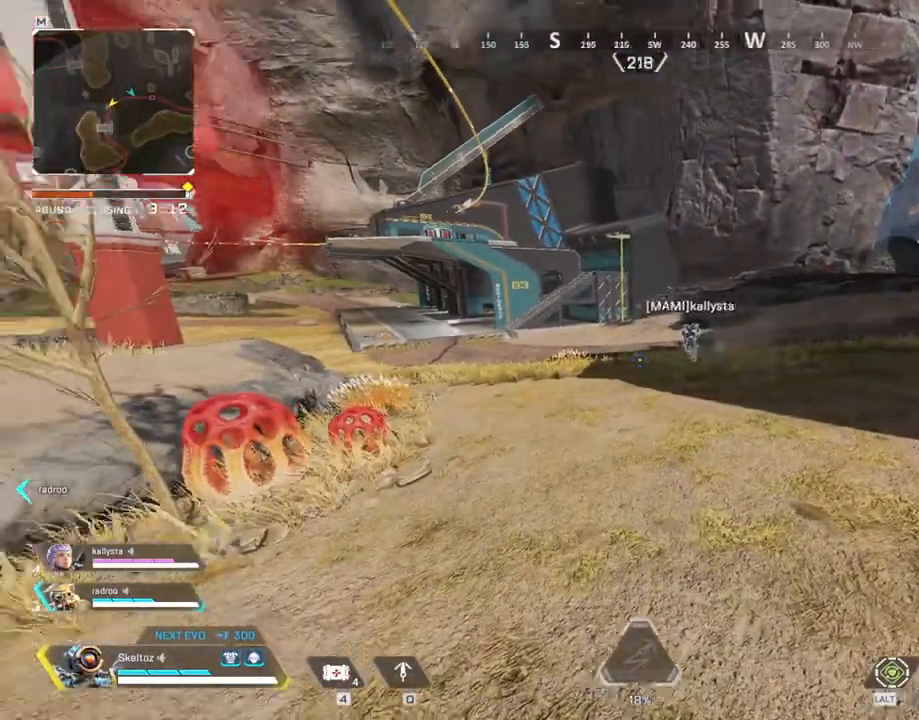
{"keys": [], "mouse": [], "events": [[367, "d", "up"]]}
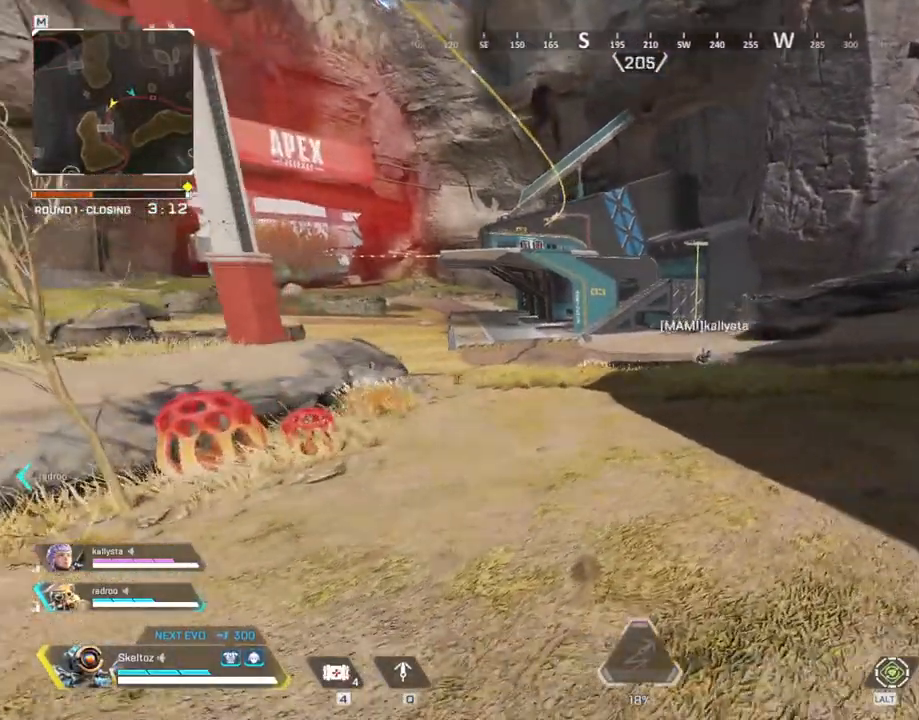
{"keys": ["q"], "mouse": [], "events": [[383, "q", "down"]]}
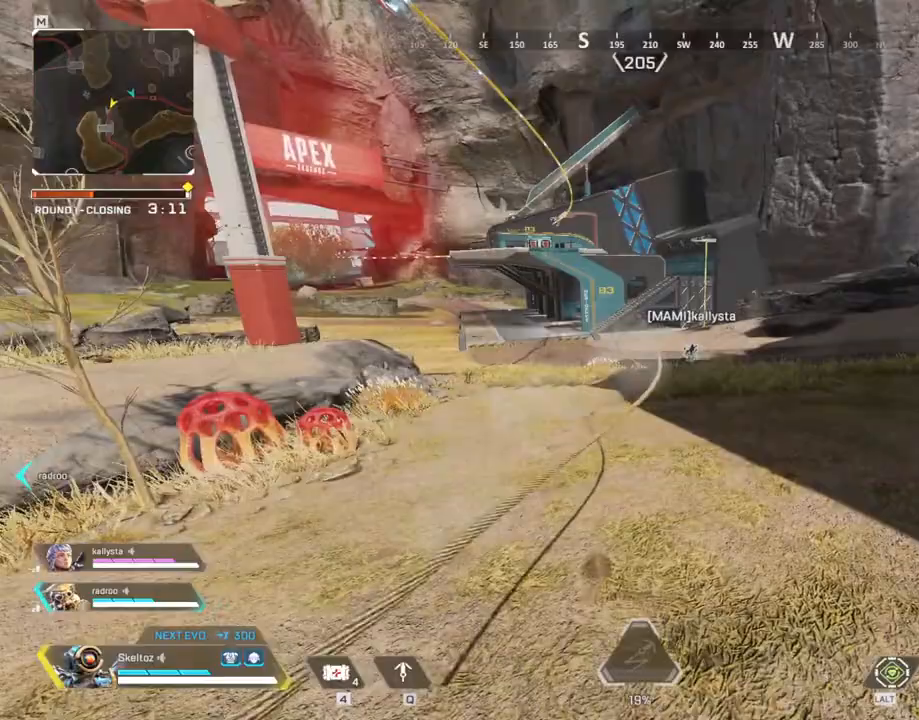
{"keys": ["d", "q", "space", "w"], "mouse": [], "events": [[33, "s", "down"], [217, "space", "down"], [250, "d", "down"], [300, "s", "up"], [367, "w", "down"]]}
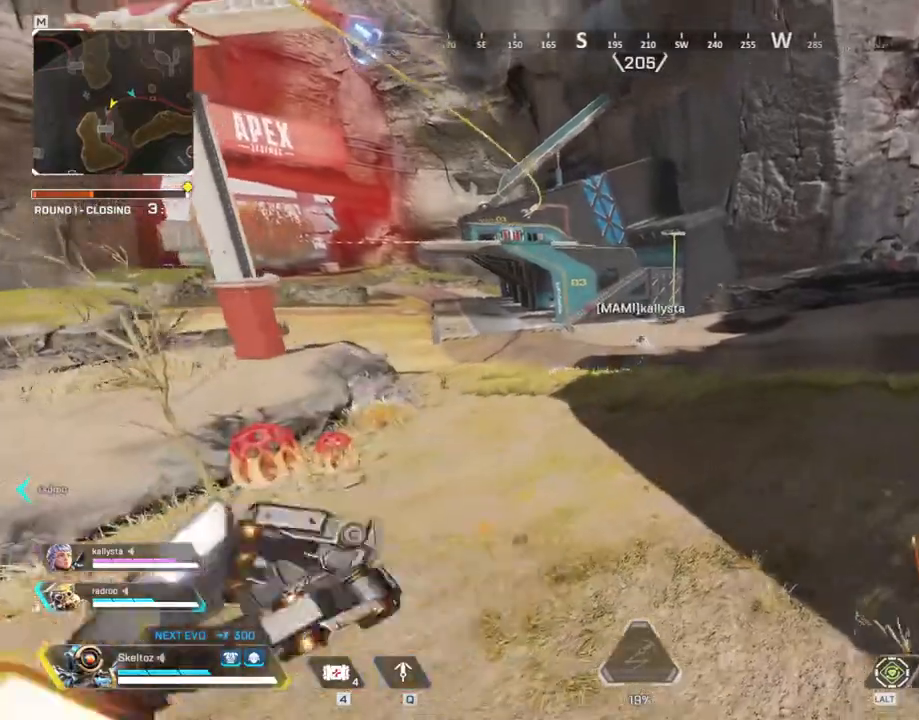
{"keys": ["w"], "mouse": [], "events": [[183, "d", "up"], [233, "q", "up"], [267, "space", "up"]]}
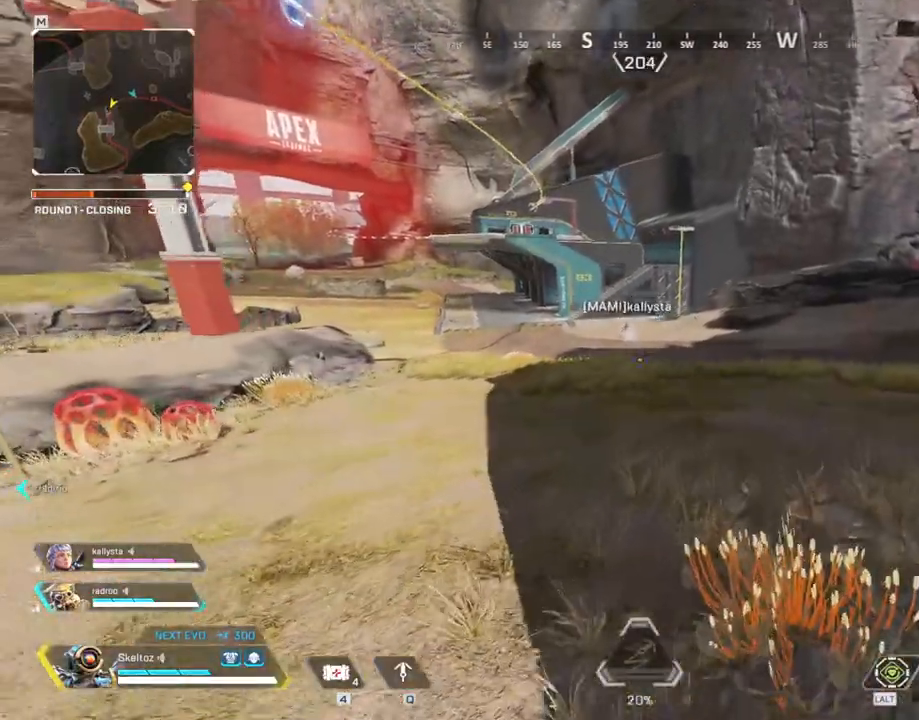
{"keys": [], "mouse": [], "events": [[333, "w", "up"]]}
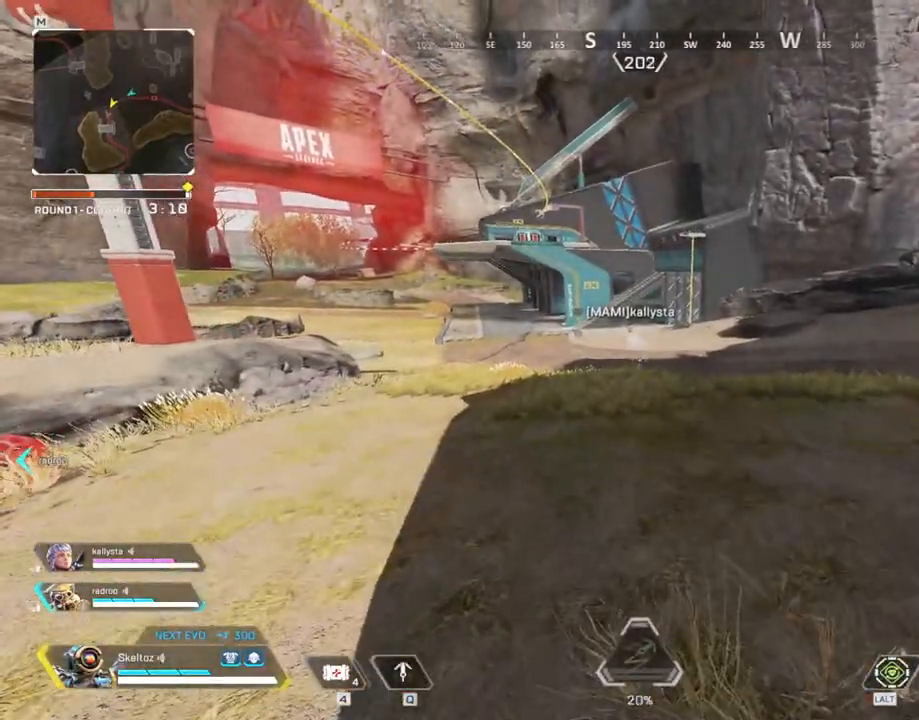
{"keys": ["q"], "mouse": [], "events": [[400, "q", "down"]]}
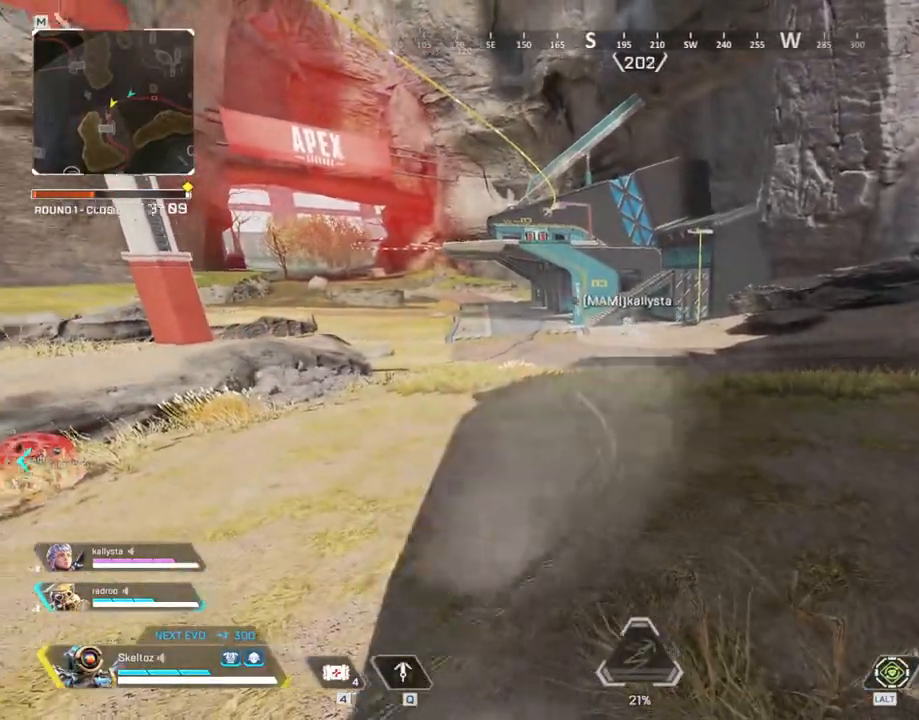
{"keys": ["d", "q", "space", "w"], "mouse": [], "events": [[83, "s", "down"], [267, "space", "down"], [317, "d", "down"], [367, "s", "up"], [467, "w", "down"]]}